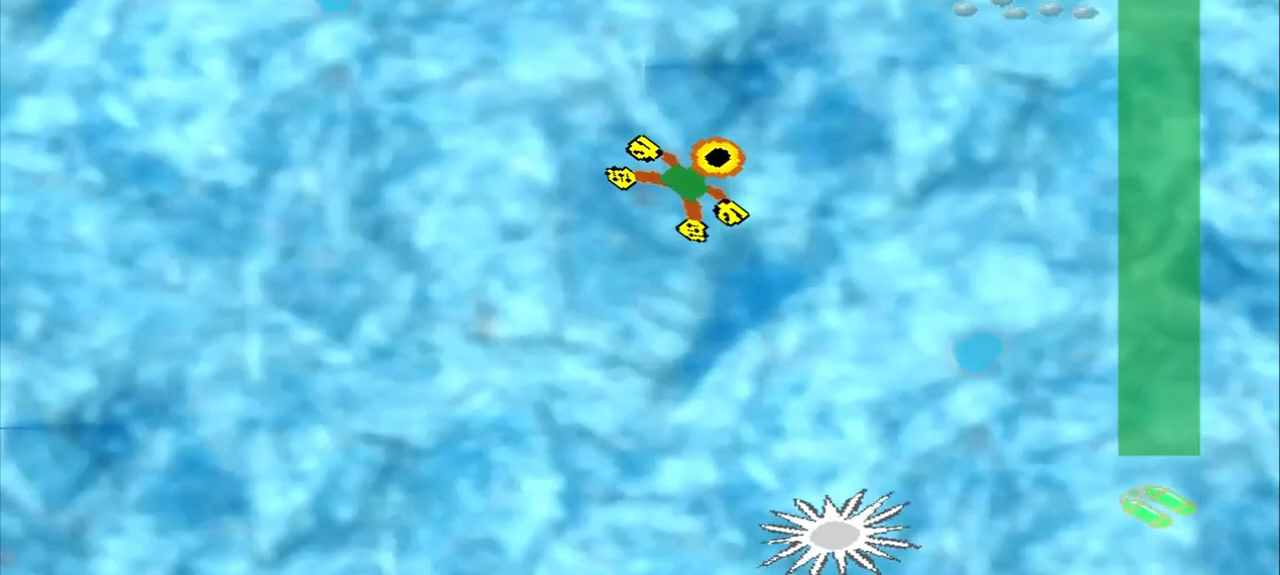
Gameplay with a controller (PlayStation layout); each line is a JSON object with the inputs held at the frame after it (dt_ms = milliseconds from this image to that frame). "events" lists button and stick changes between this image and that frame as [ms after this image, input, new state], when the widget could be followed in between. Not read: CROSS L3 R3 right_stick.
{"dt_ms": 500, "buttons": [], "left_stick": "up-right", "events": []}
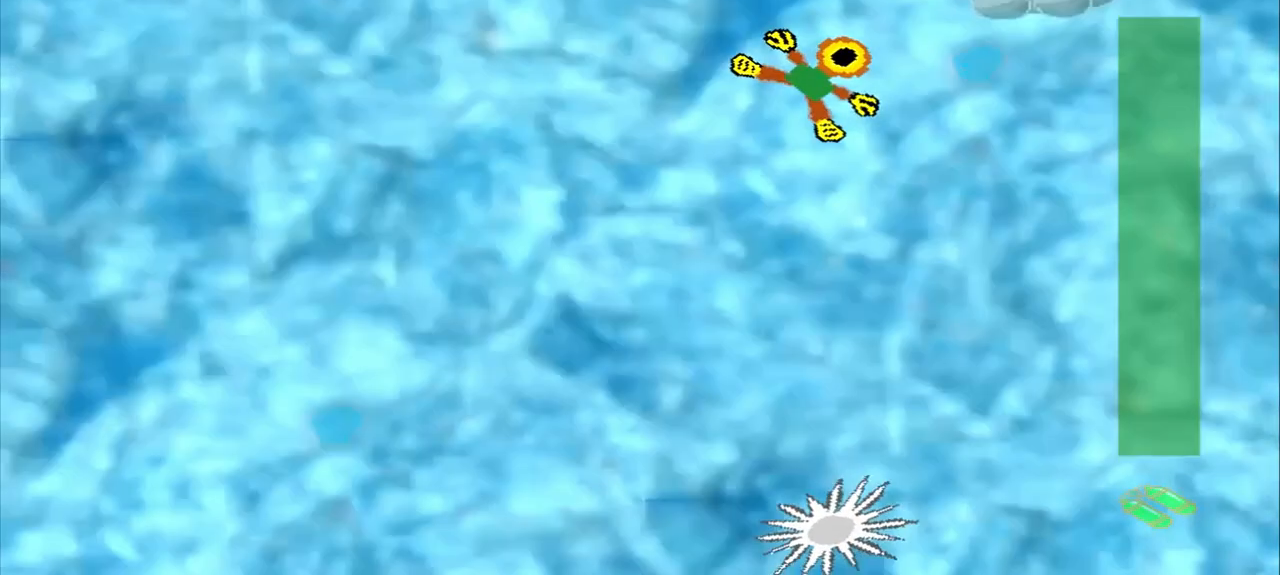
{"dt_ms": 500, "buttons": [], "left_stick": "down-left", "events": [[333, "left_stick", "center"], [500, "left_stick", "down-left"]]}
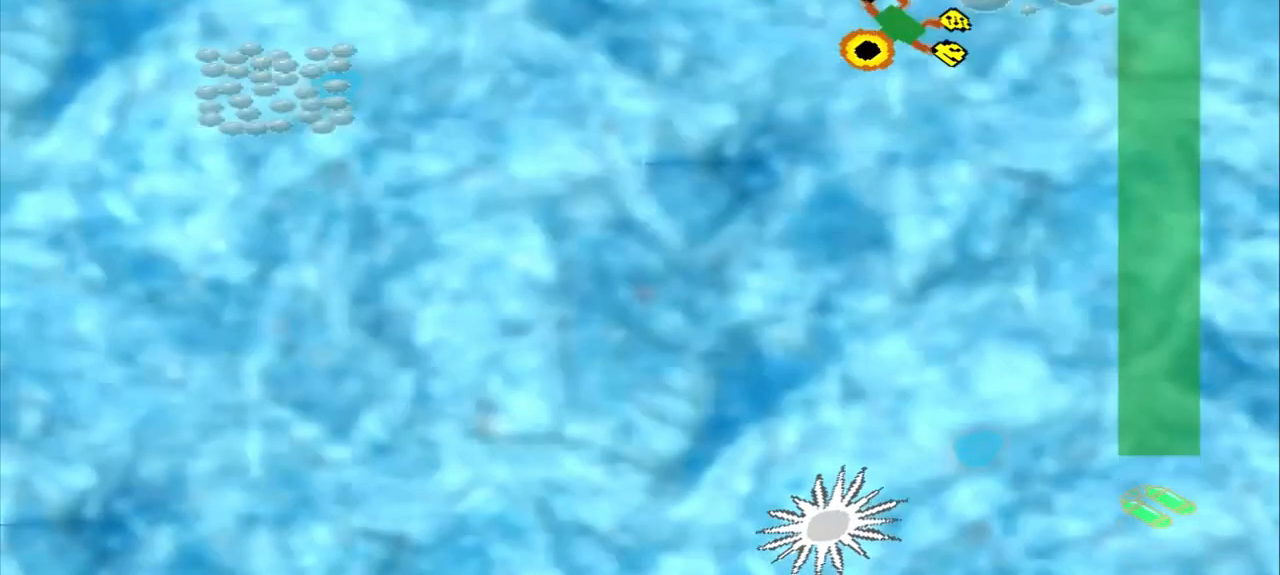
{"dt_ms": 500, "buttons": [], "left_stick": "down-left", "events": []}
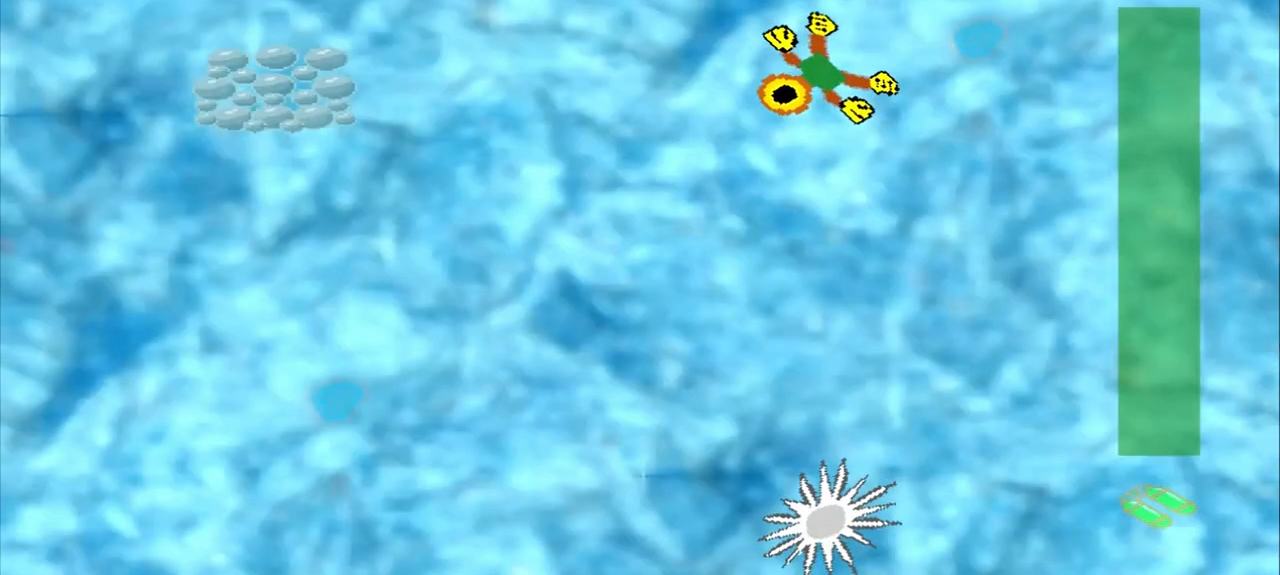
{"dt_ms": 500, "buttons": [], "left_stick": "left", "events": [[208, "left_stick", "left"]]}
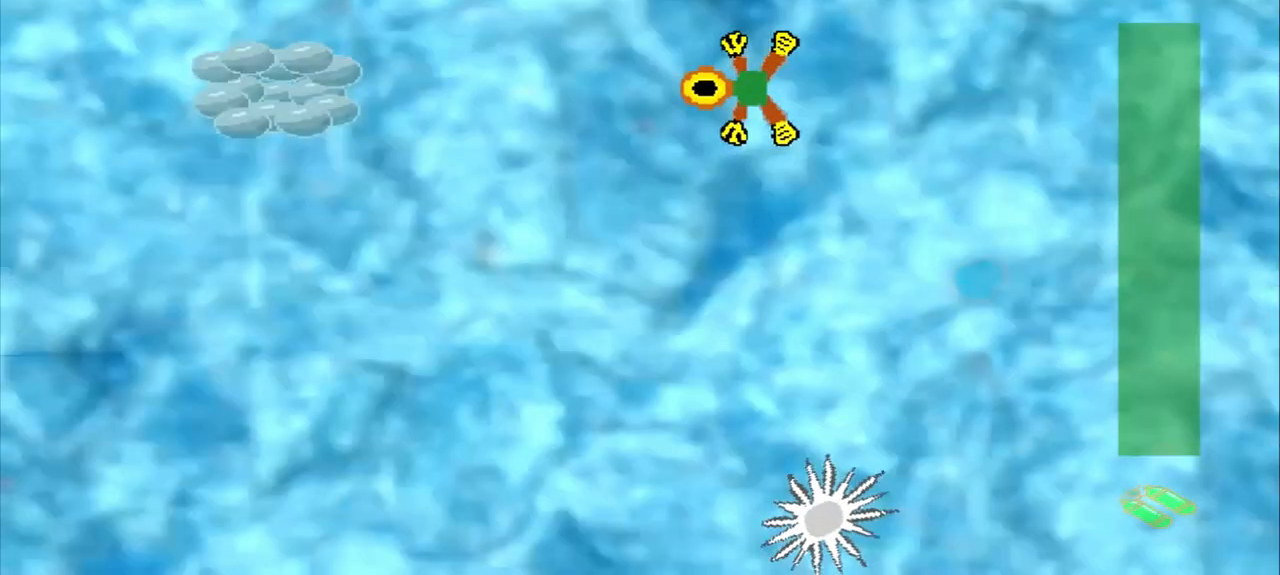
{"dt_ms": 500, "buttons": [], "left_stick": "left", "events": []}
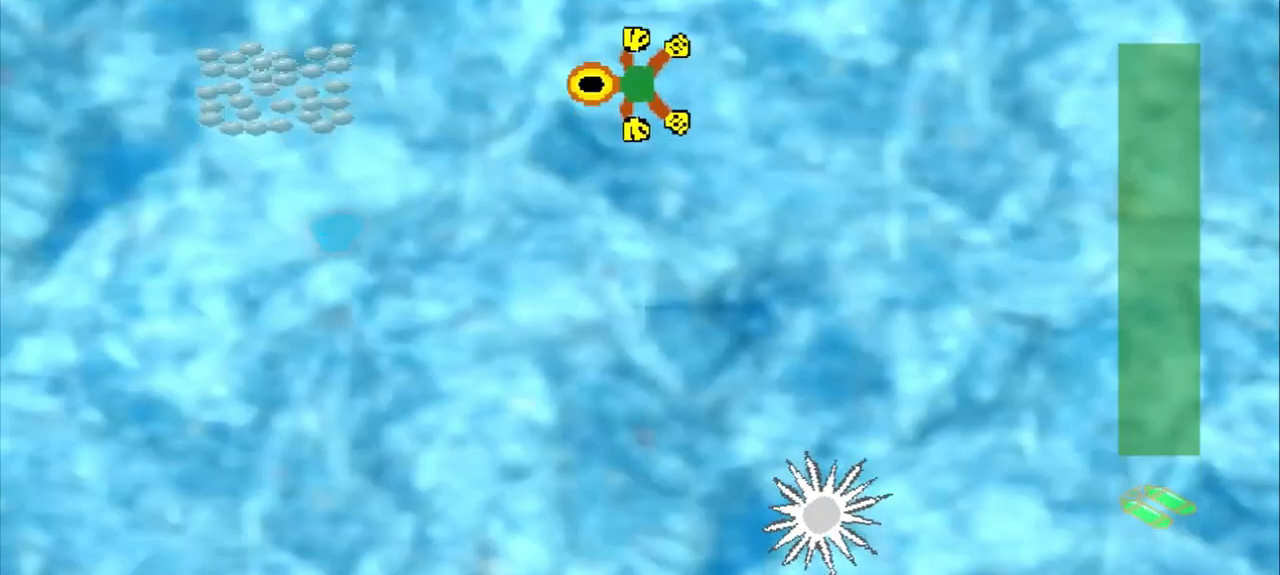
{"dt_ms": 500, "buttons": [], "left_stick": "left", "events": []}
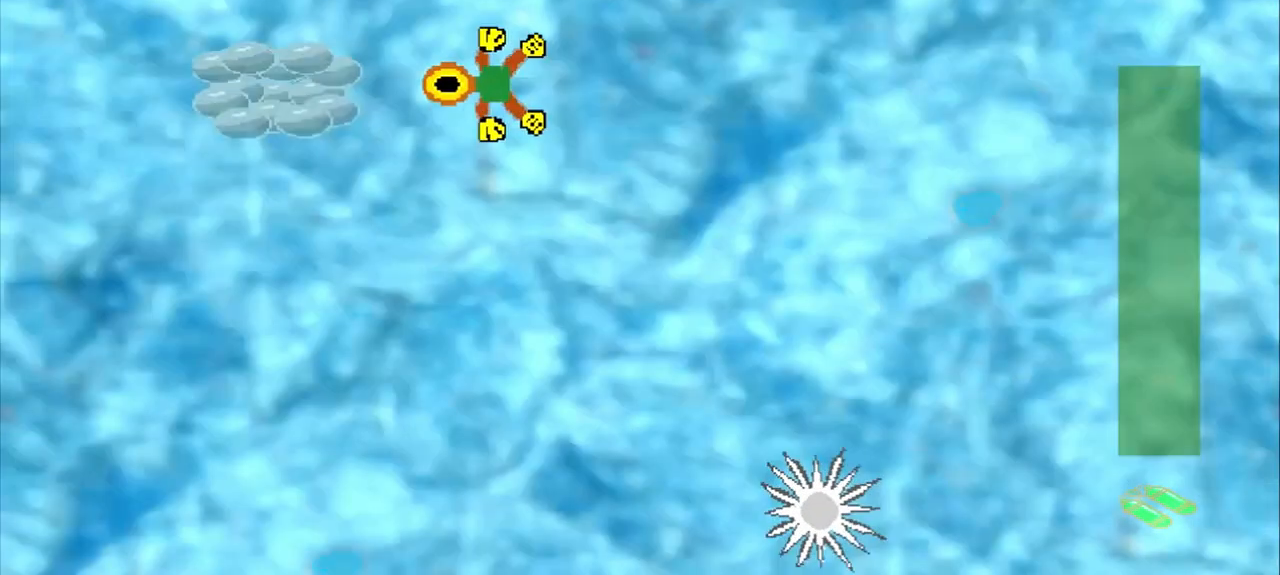
{"dt_ms": 500, "buttons": [], "left_stick": "down-left", "events": [[375, "left_stick", "down-left"]]}
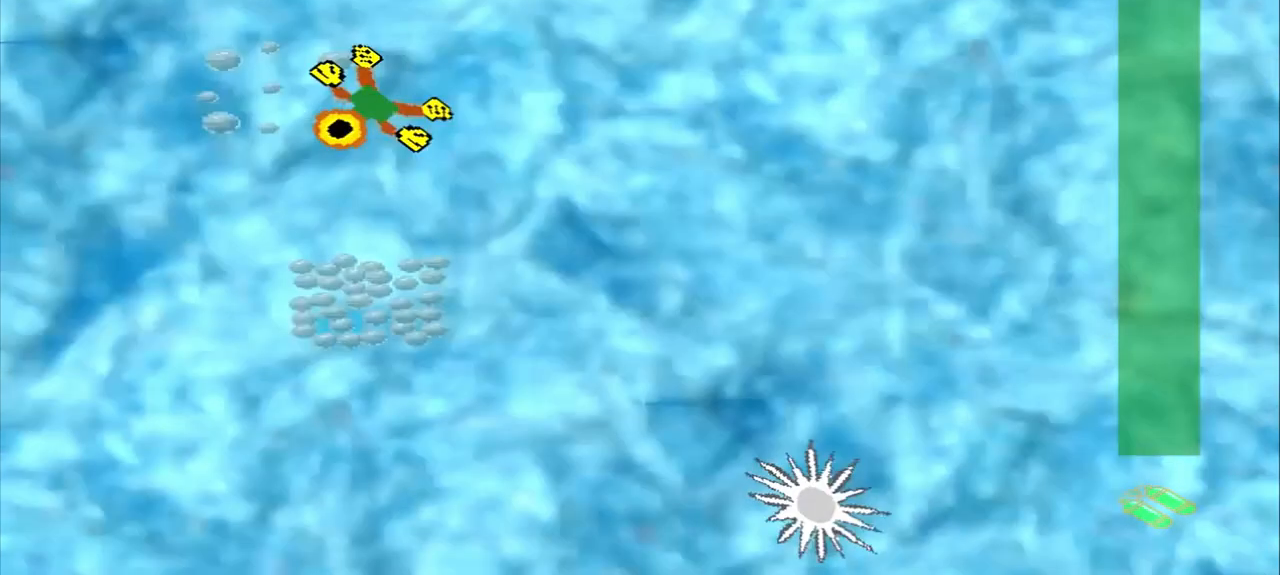
{"dt_ms": 500, "buttons": [], "left_stick": "down", "events": [[125, "left_stick", "down"]]}
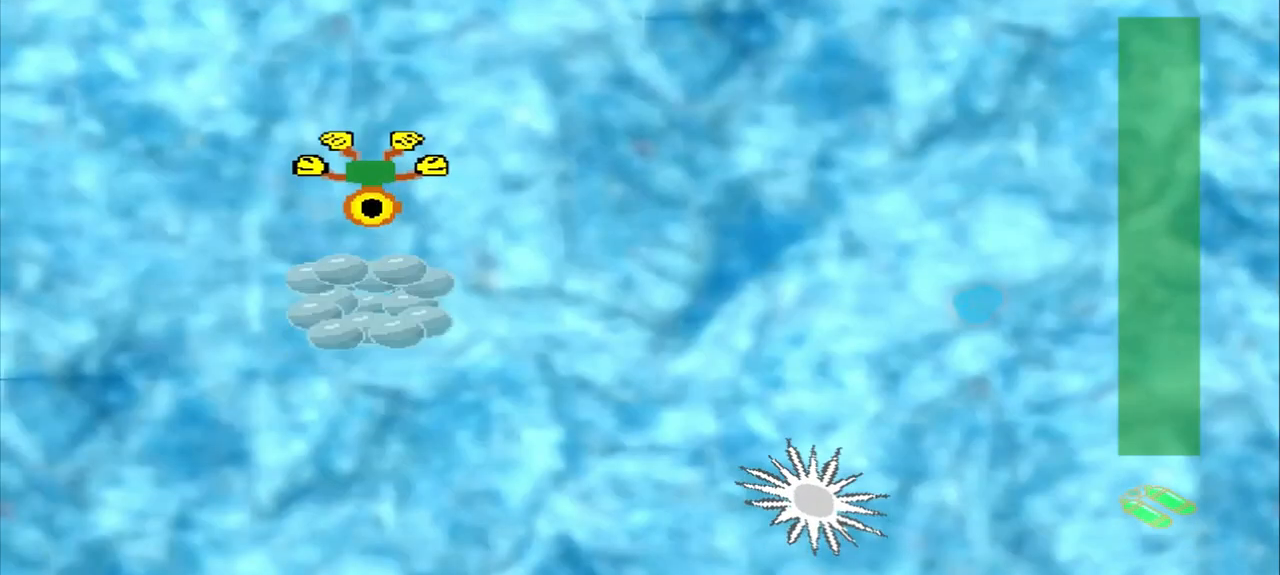
{"dt_ms": 500, "buttons": [], "left_stick": "up-right", "events": [[83, "left_stick", "center"], [208, "left_stick", "up-right"]]}
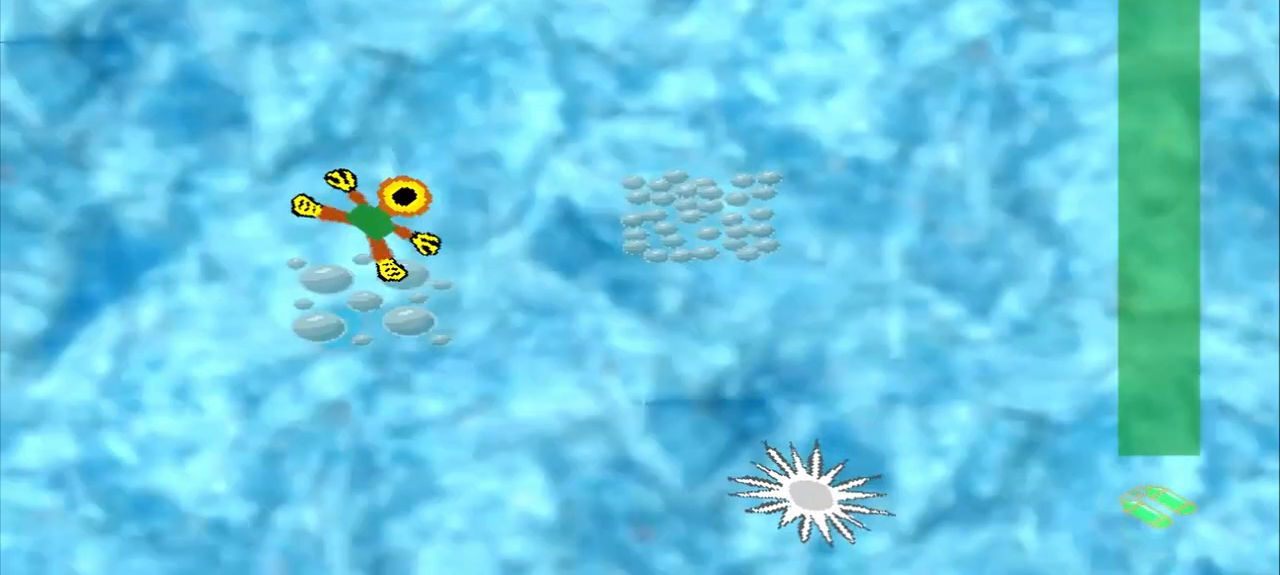
{"dt_ms": 500, "buttons": [], "left_stick": "right", "events": [[125, "left_stick", "right"]]}
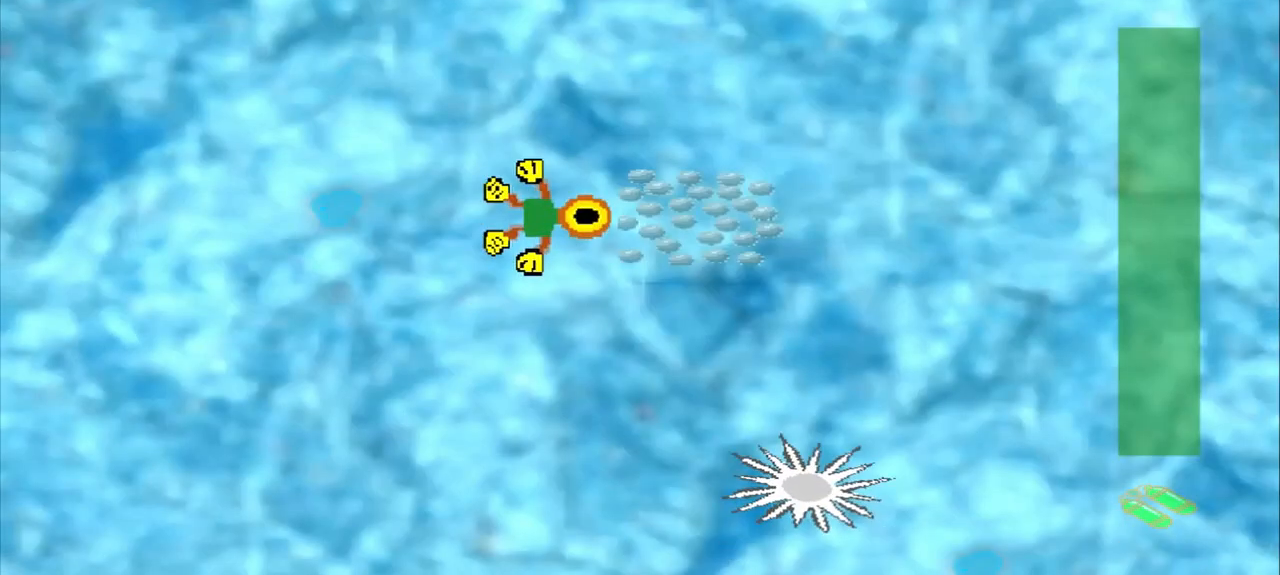
{"dt_ms": 500, "buttons": [], "left_stick": "up-right", "events": [[208, "left_stick", "center"], [375, "left_stick", "up-right"]]}
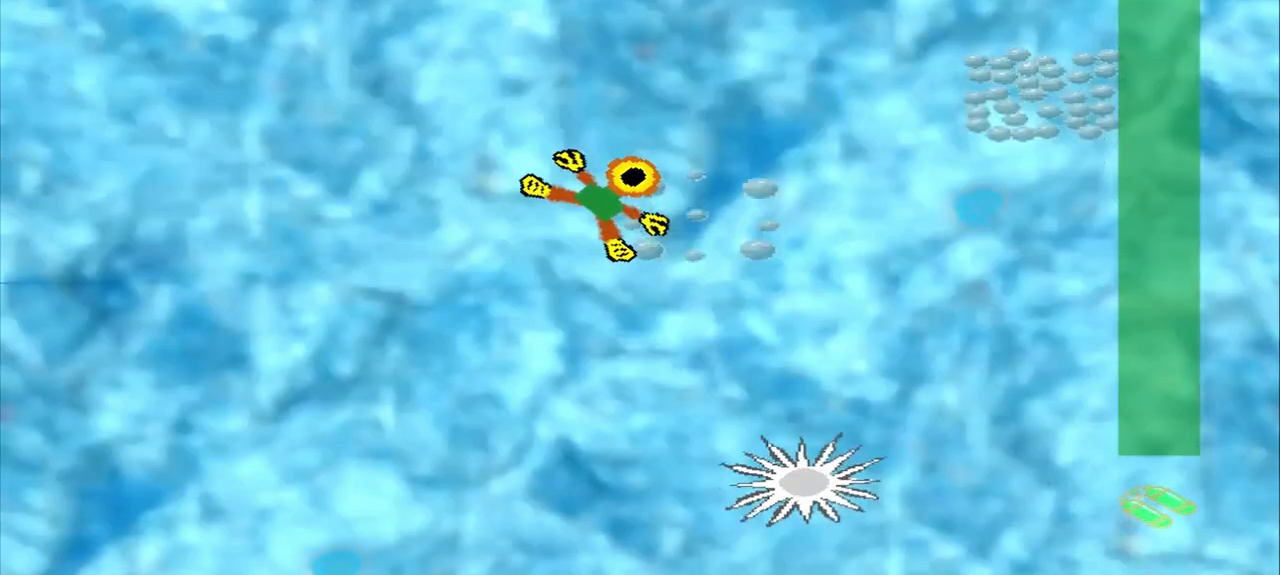
{"dt_ms": 500, "buttons": [], "left_stick": "up-right", "events": []}
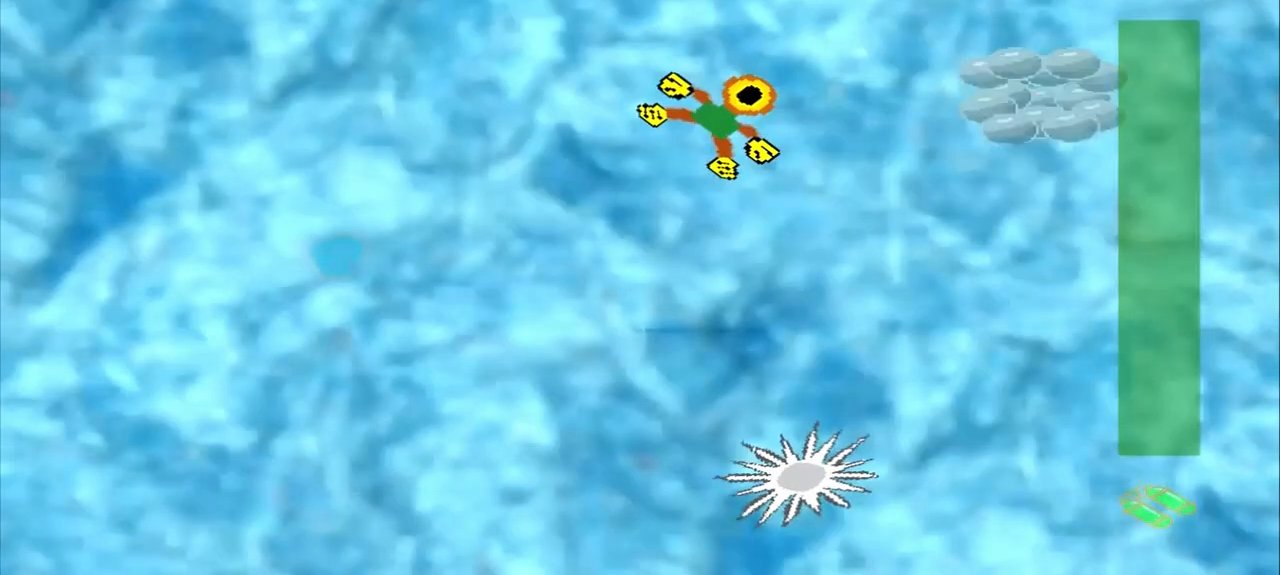
{"dt_ms": 500, "buttons": [], "left_stick": "right", "events": [[83, "left_stick", "right"]]}
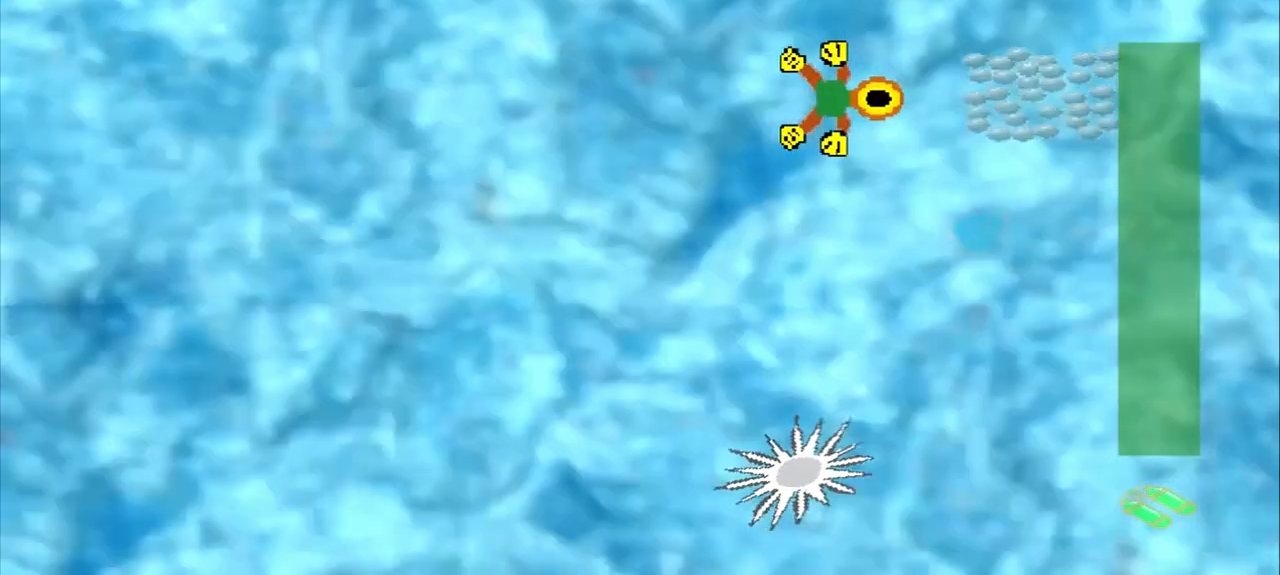
{"dt_ms": 500, "buttons": [], "left_stick": "down-left", "events": [[250, "left_stick", "center"], [375, "left_stick", "down-left"]]}
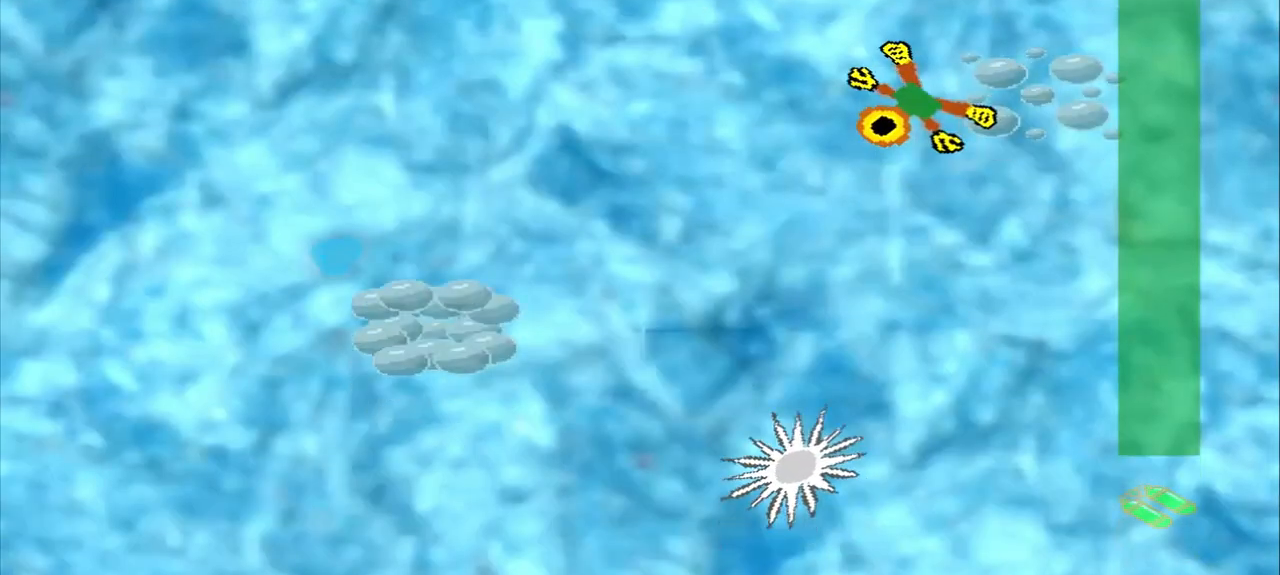
{"dt_ms": 500, "buttons": [], "left_stick": "down-left", "events": []}
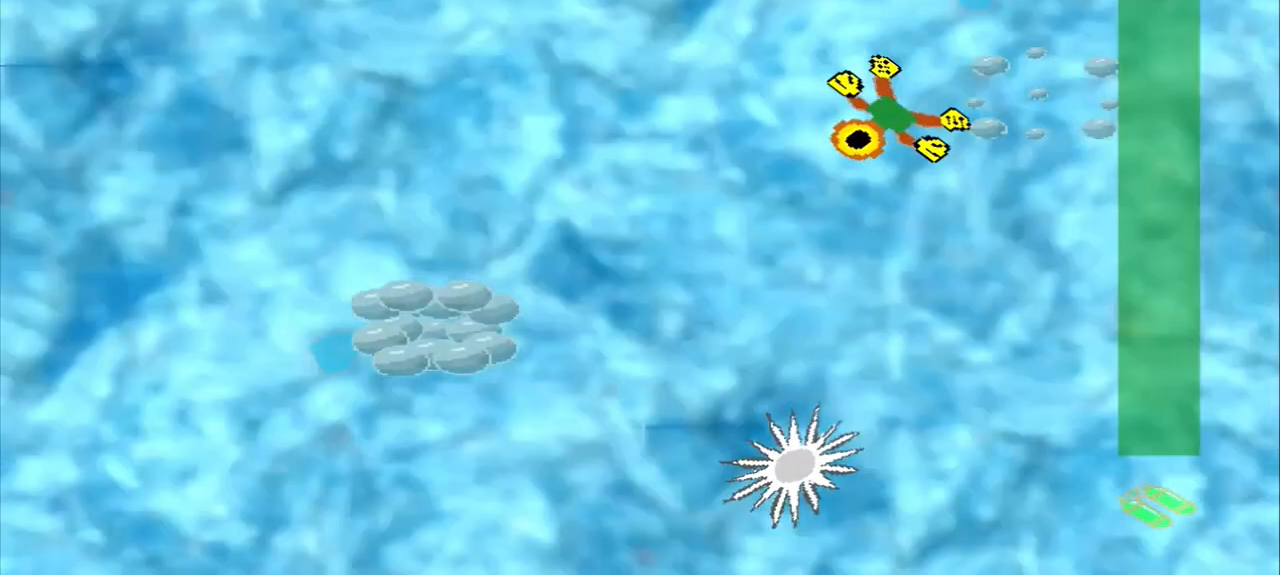
{"dt_ms": 500, "buttons": [], "left_stick": "down-left", "events": []}
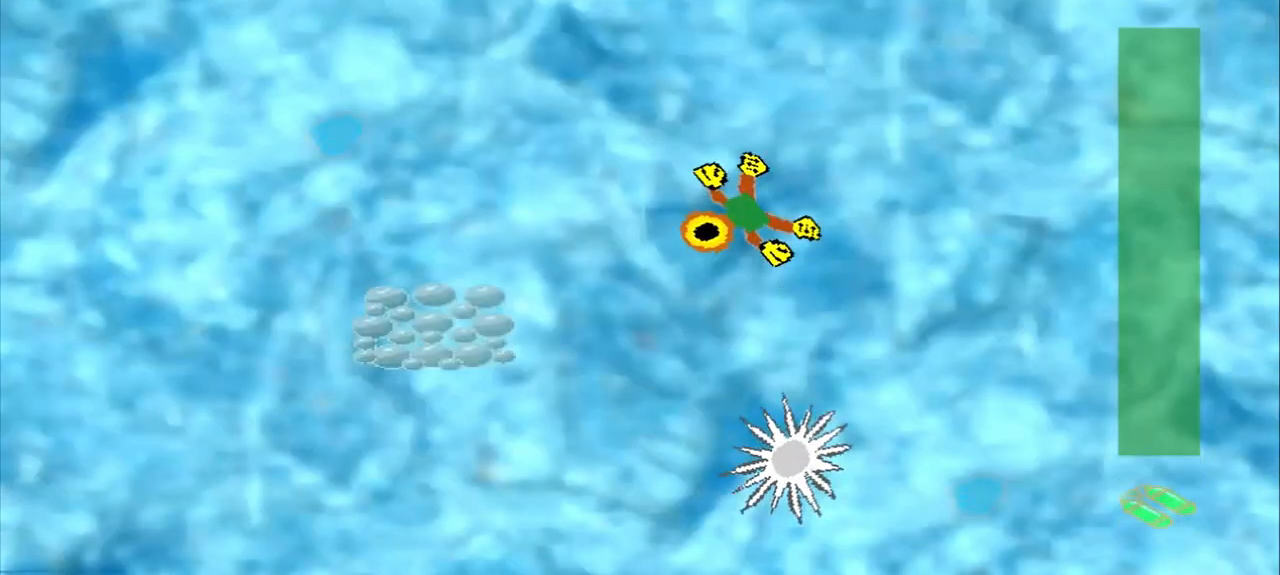
{"dt_ms": 500, "buttons": [], "left_stick": "left", "events": [[375, "left_stick", "left"]]}
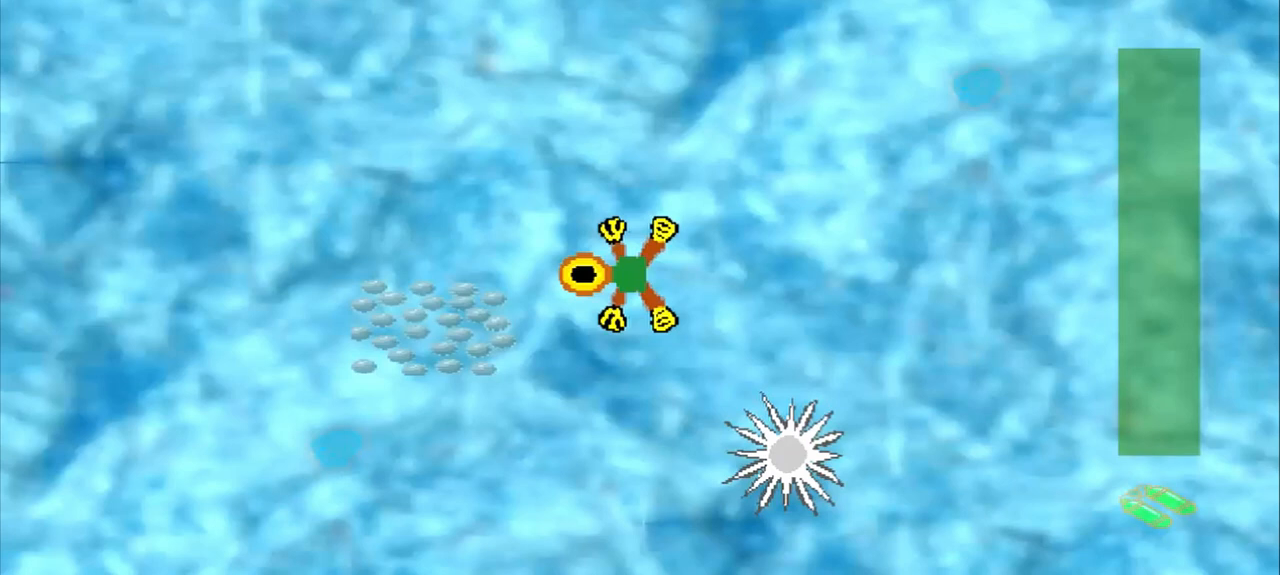
{"dt_ms": 500, "buttons": [], "left_stick": "up-right", "events": [[250, "left_stick", "up-right"]]}
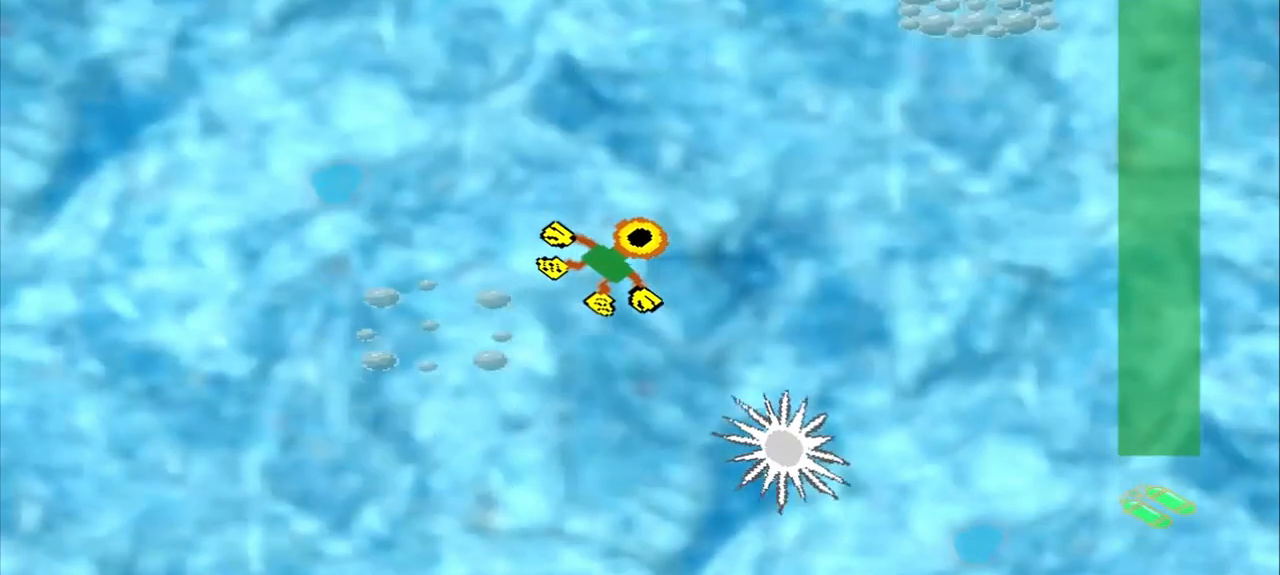
{"dt_ms": 500, "buttons": [], "left_stick": "up-right", "events": []}
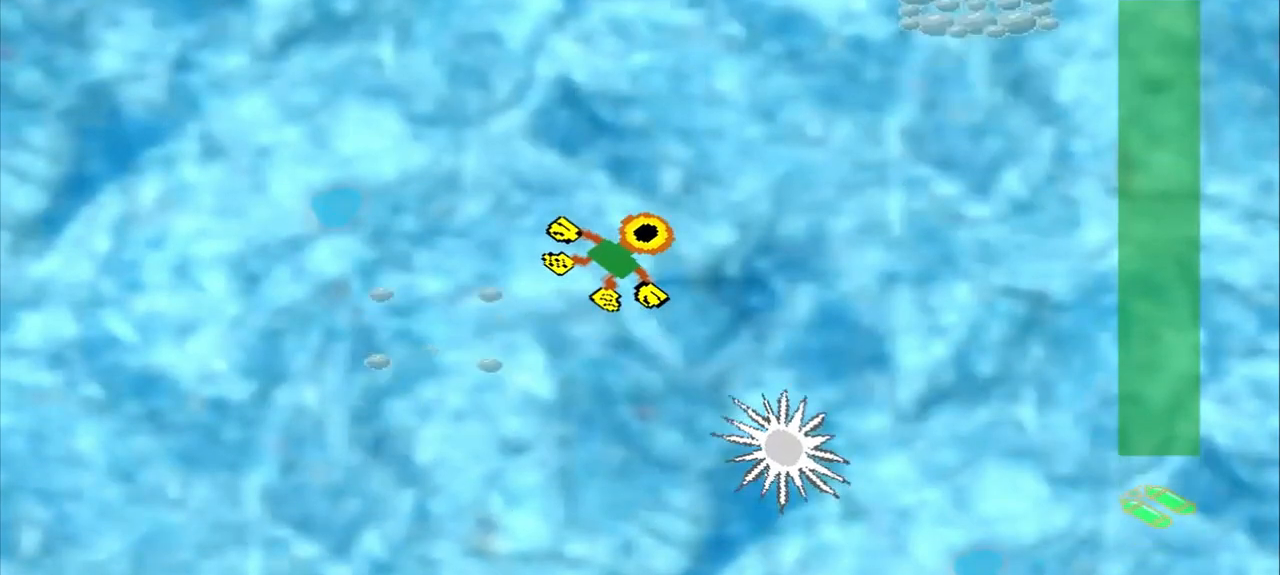
{"dt_ms": 500, "buttons": [], "left_stick": "up-right", "events": []}
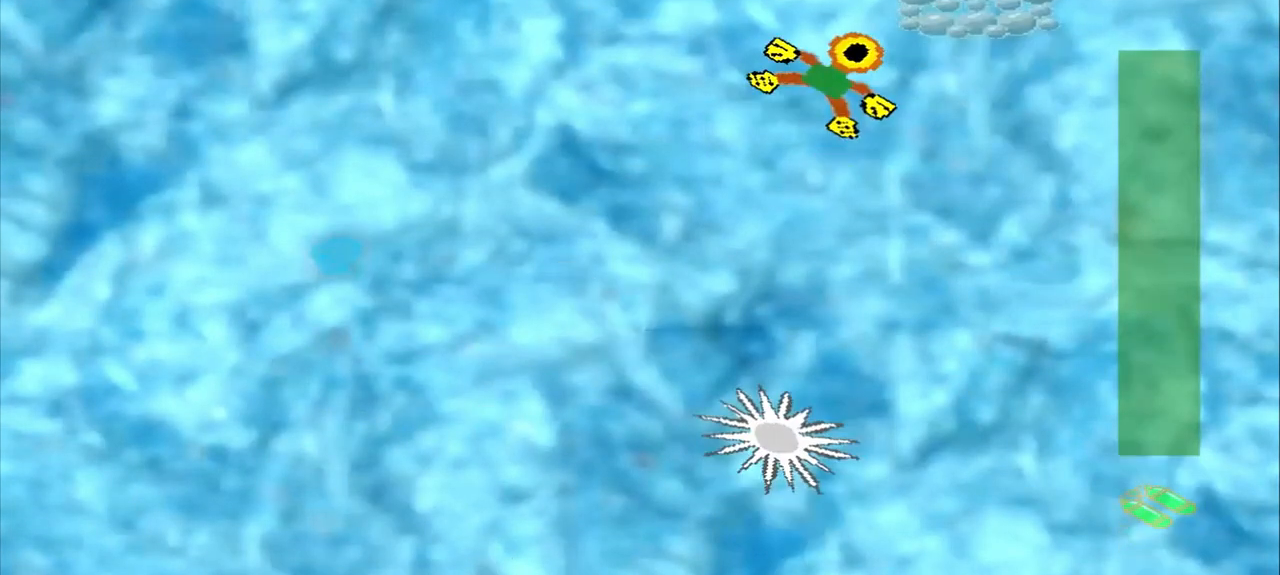
{"dt_ms": 500, "buttons": [], "left_stick": "down-right", "events": [[125, "left_stick", "center"], [250, "left_stick", "down-right"]]}
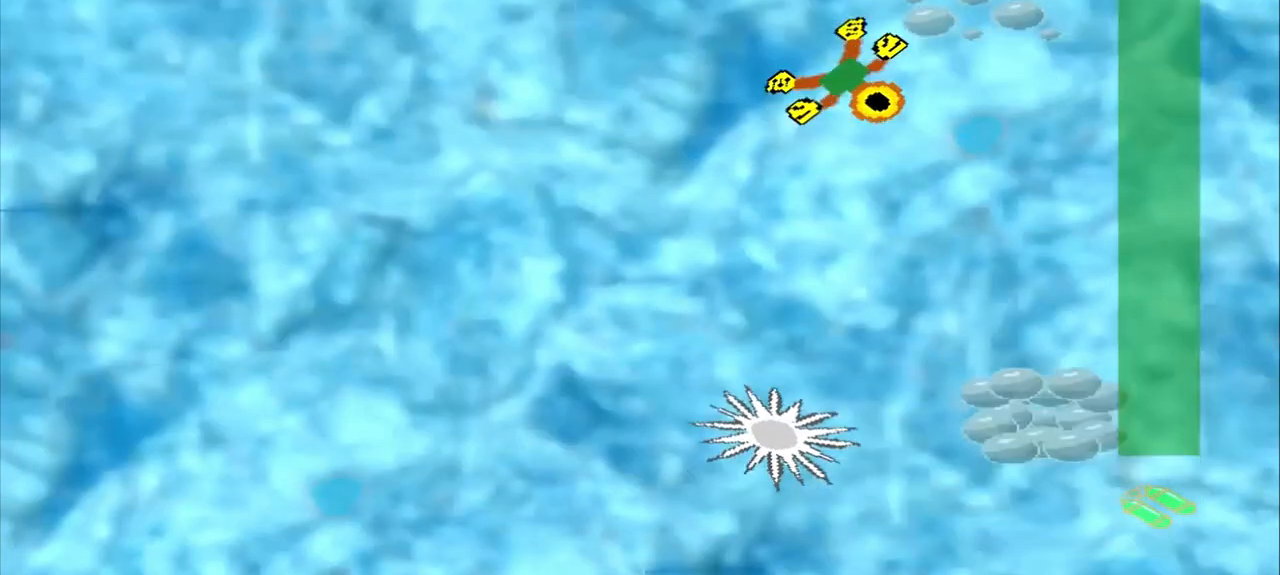
{"dt_ms": 500, "buttons": [], "left_stick": "down-right", "events": []}
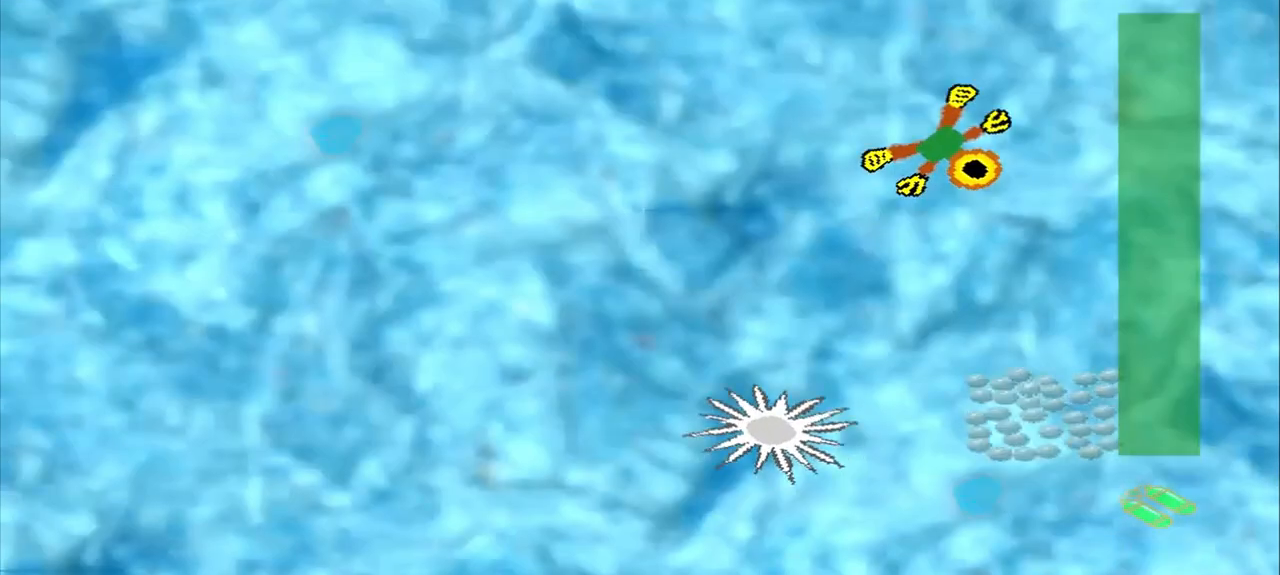
{"dt_ms": 500, "buttons": [], "left_stick": "down", "events": [[83, "left_stick", "right"], [458, "left_stick", "down"]]}
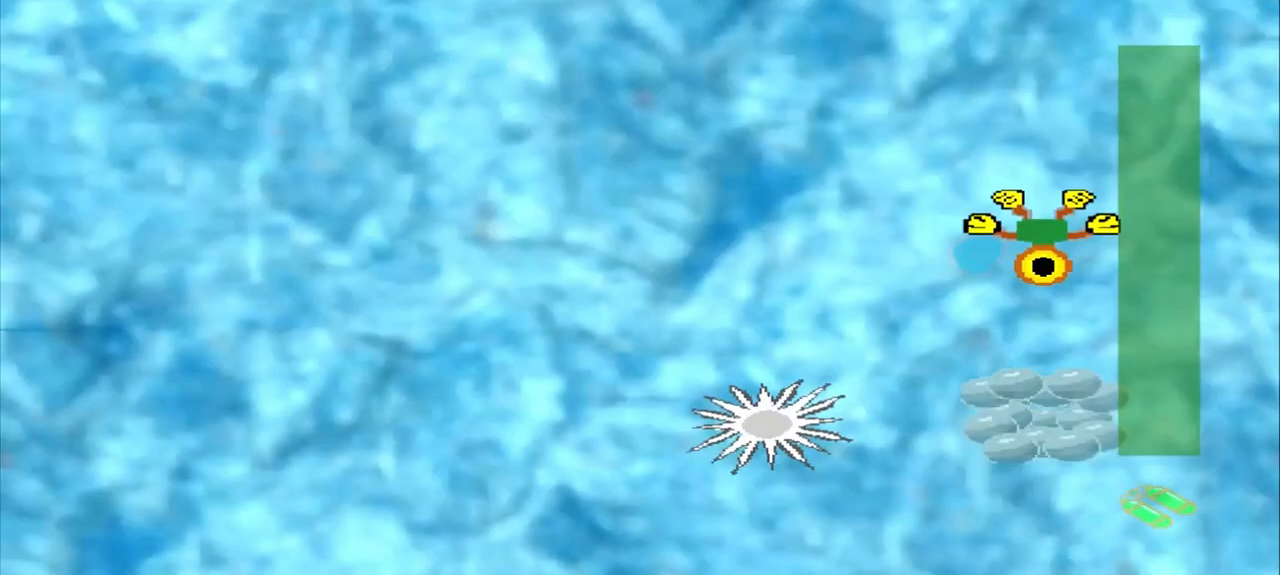
{"dt_ms": 500, "buttons": [], "left_stick": "down", "events": []}
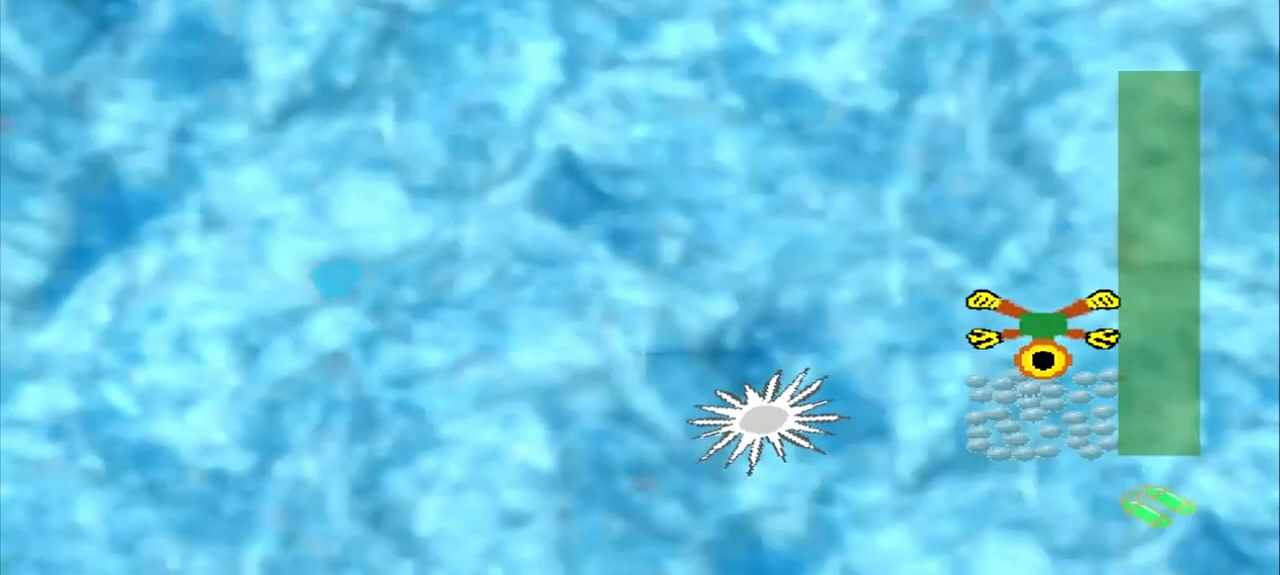
{"dt_ms": 500, "buttons": [], "left_stick": "up-left", "events": [[83, "left_stick", "center"], [250, "left_stick", "up-left"]]}
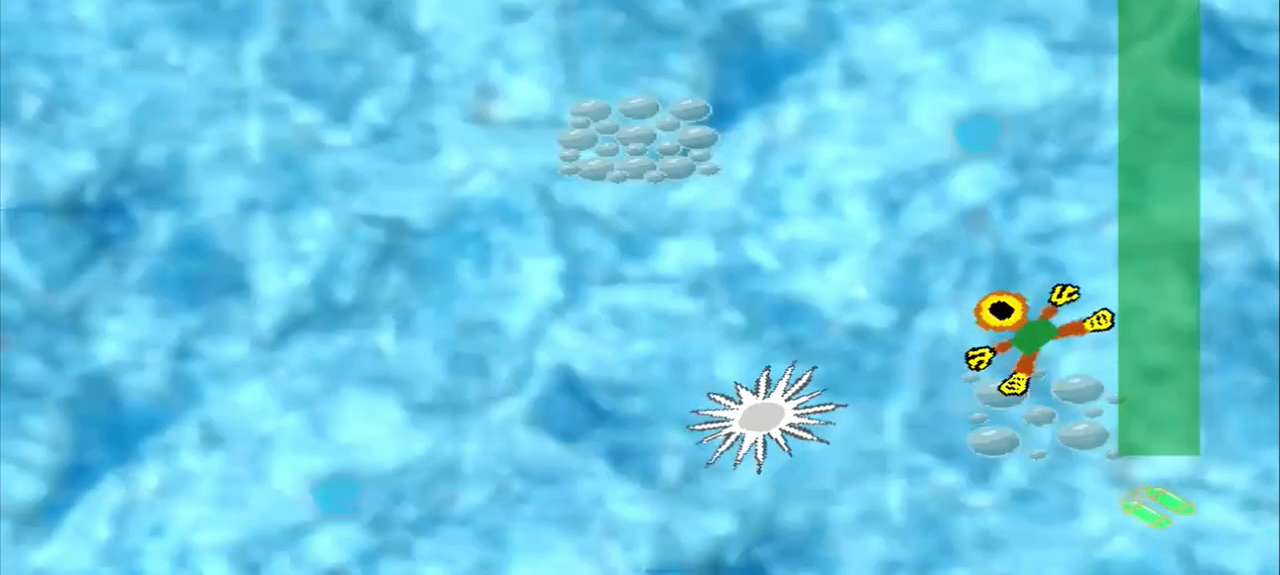
{"dt_ms": 1000, "buttons": [], "left_stick": "center"}
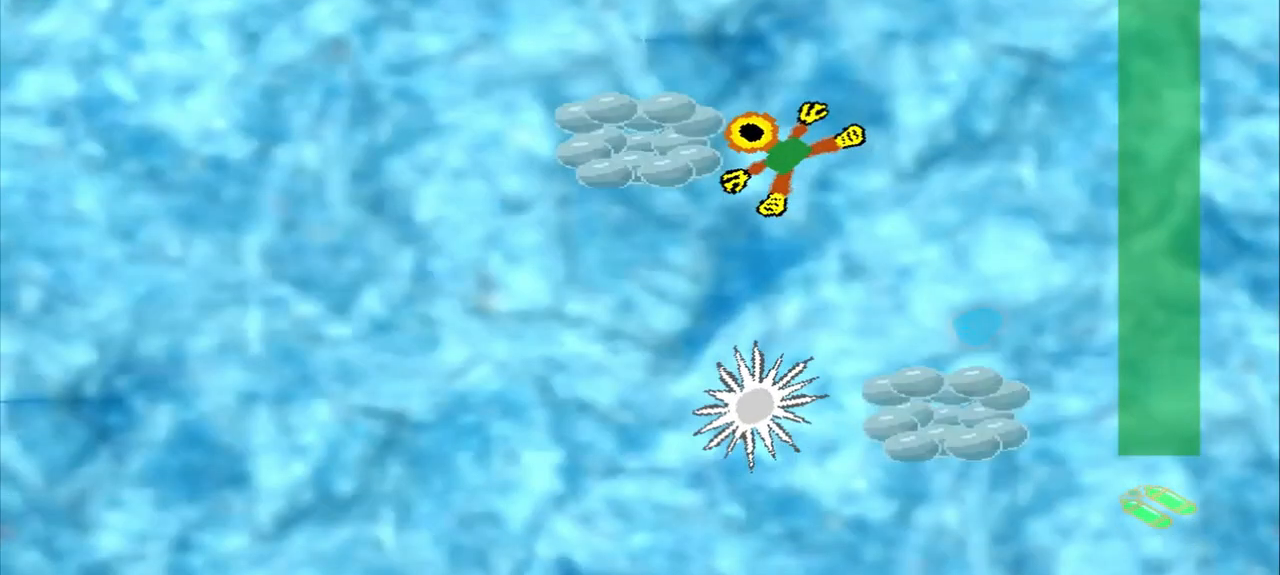
{"dt_ms": 500, "buttons": [], "left_stick": "down-right", "events": [[208, "left_stick", "down-right"]]}
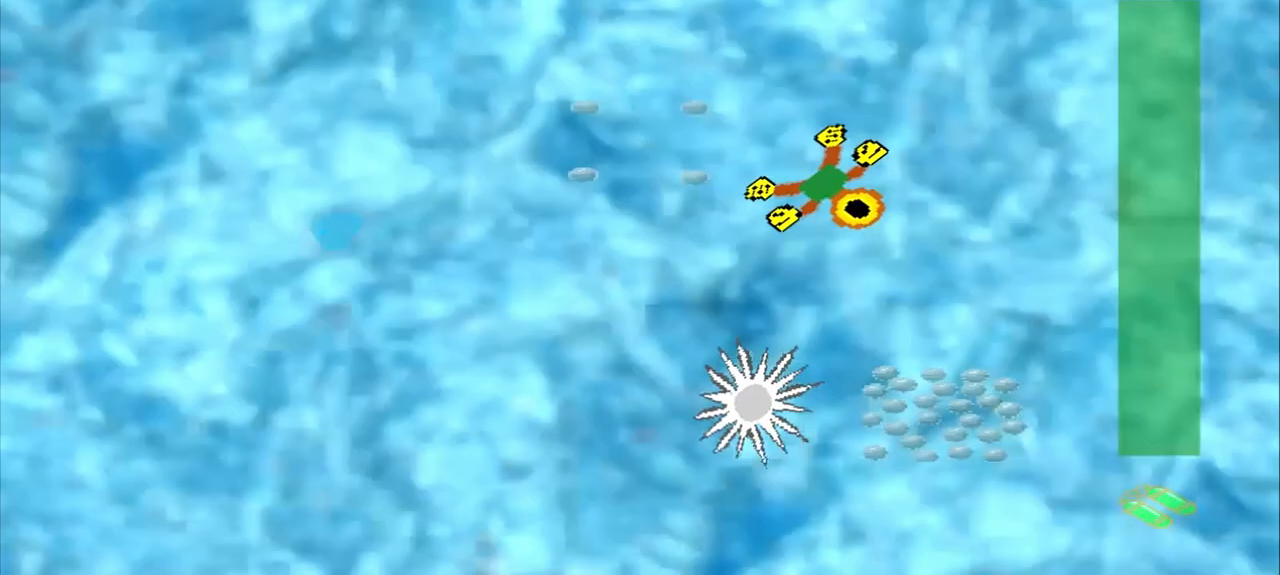
{"dt_ms": 500, "buttons": [], "left_stick": "down-right", "events": []}